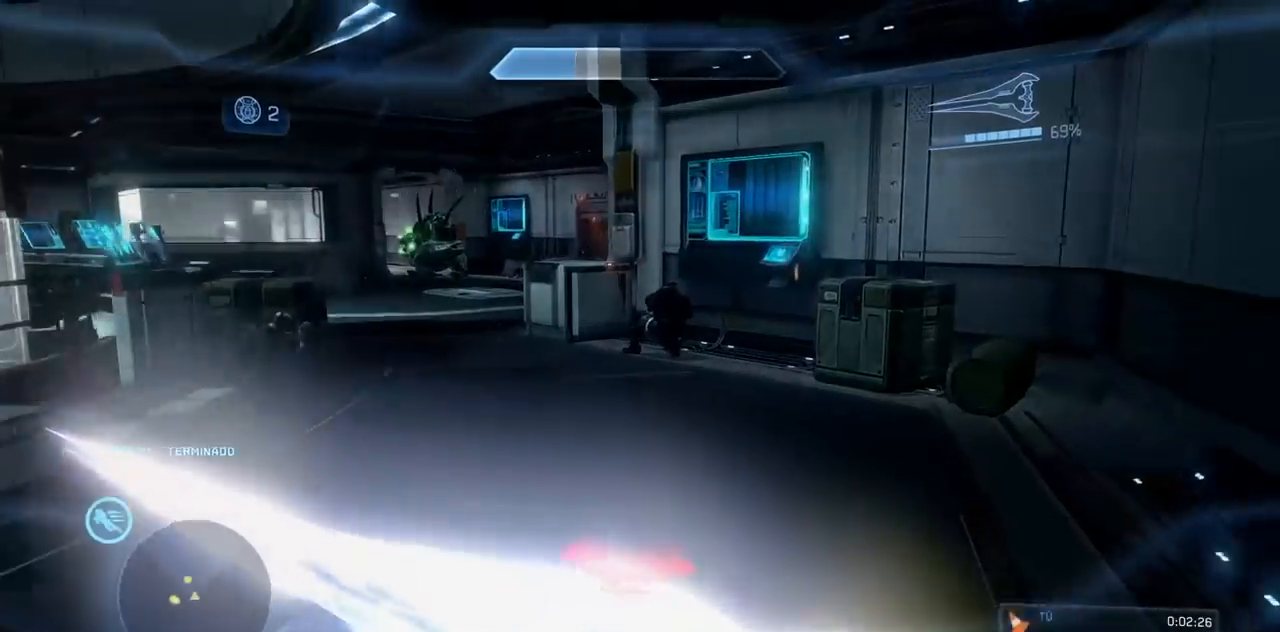
Gameplay with a controller (Xbox layout); each line is a JSON object with the inputs held at the frame after it. "events" lists button and stick changes between this image and that frame as [ms after this image, input, new state], when the widget could be followed in between. Not read: DPAD_DOWN DPAD_LEFT DPAD_RIGHT DPAD_UP L3 R3 Y.
{"buttons": [], "left_stick": "up", "right_stick": "center", "events": [[217, "right_stick", "left"], [233, "X", "down"], [417, "X", "up"], [450, "right_stick", "center"]]}
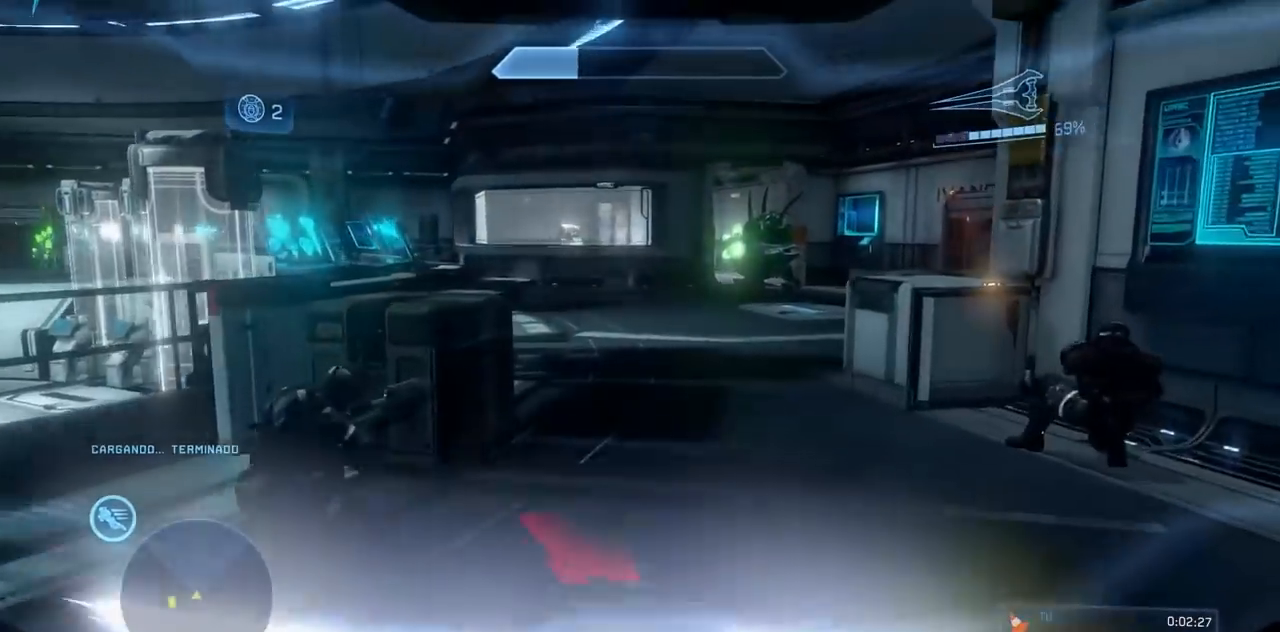
{"buttons": [], "left_stick": "up-right", "right_stick": "center"}
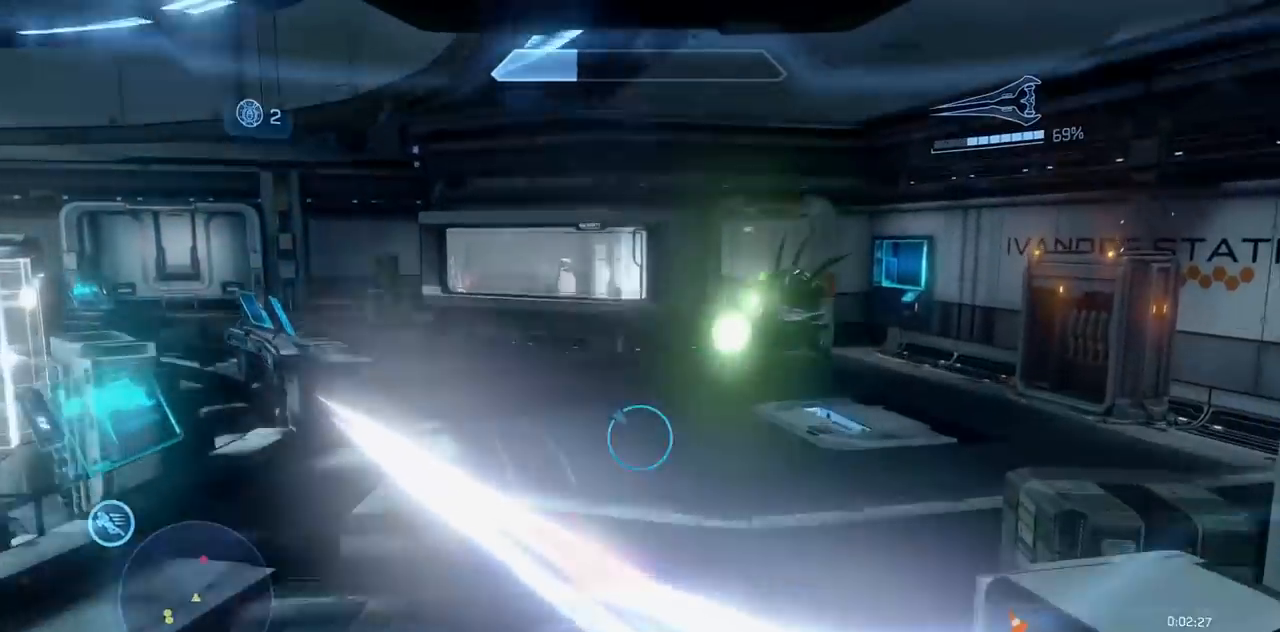
{"buttons": ["X"], "left_stick": "up", "right_stick": "left", "events": [[50, "left_stick", "up"], [100, "right_stick", "down-right"], [167, "B", "down"], [300, "B", "up"], [300, "right_stick", "center"], [467, "X", "down"], [467, "right_stick", "left"]]}
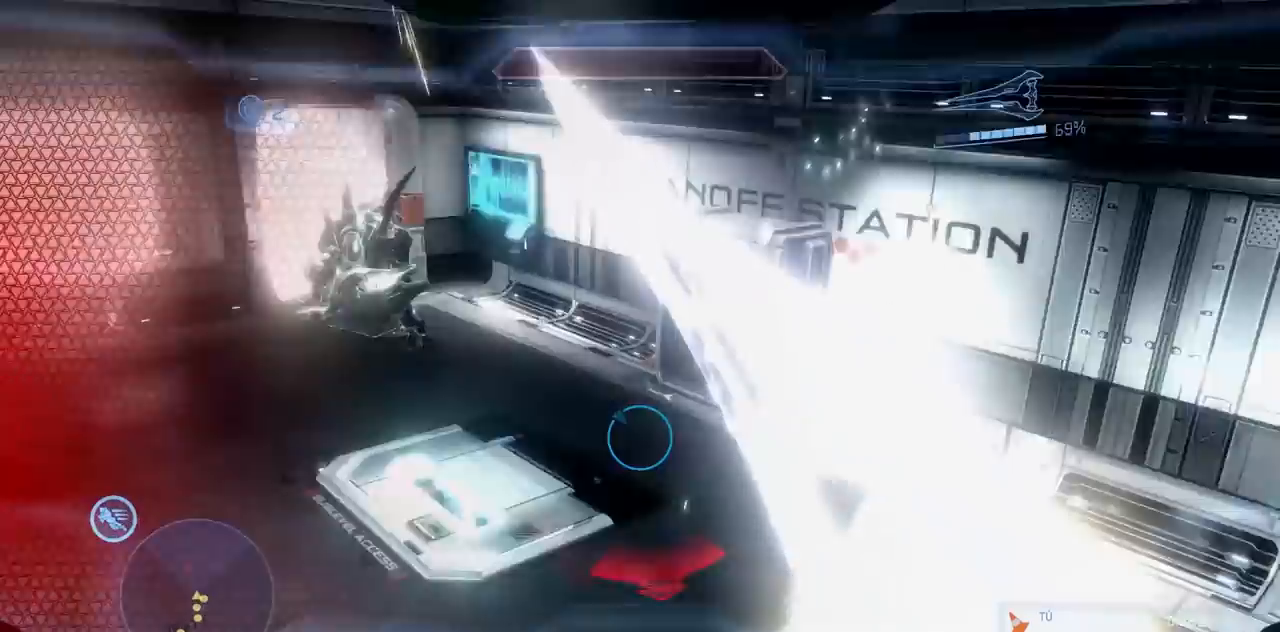
{"buttons": [], "left_stick": "up", "right_stick": "up", "events": [[451, "X", "up"], [467, "right_stick", "up"]]}
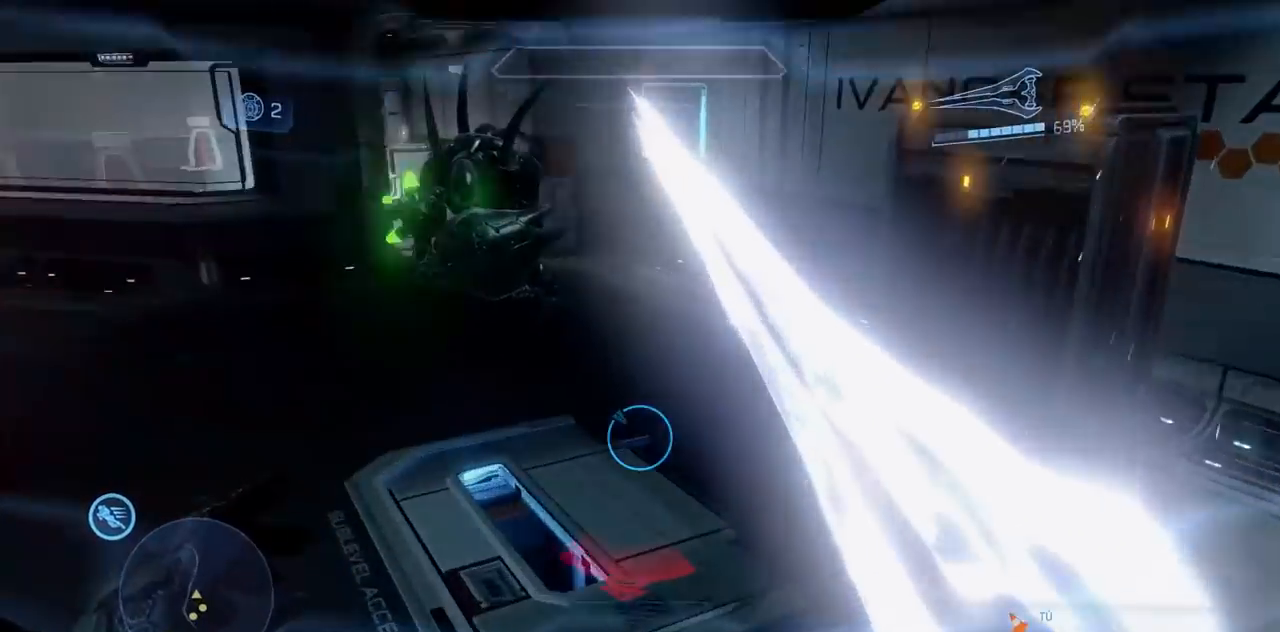
{"buttons": [], "left_stick": "up-right", "right_stick": "up-left", "events": [[50, "right_stick", "up-left"], [150, "right_stick", "up"], [250, "L1", "down"], [434, "L1", "up"], [434, "right_stick", "up-left"], [450, "left_stick", "up-right"]]}
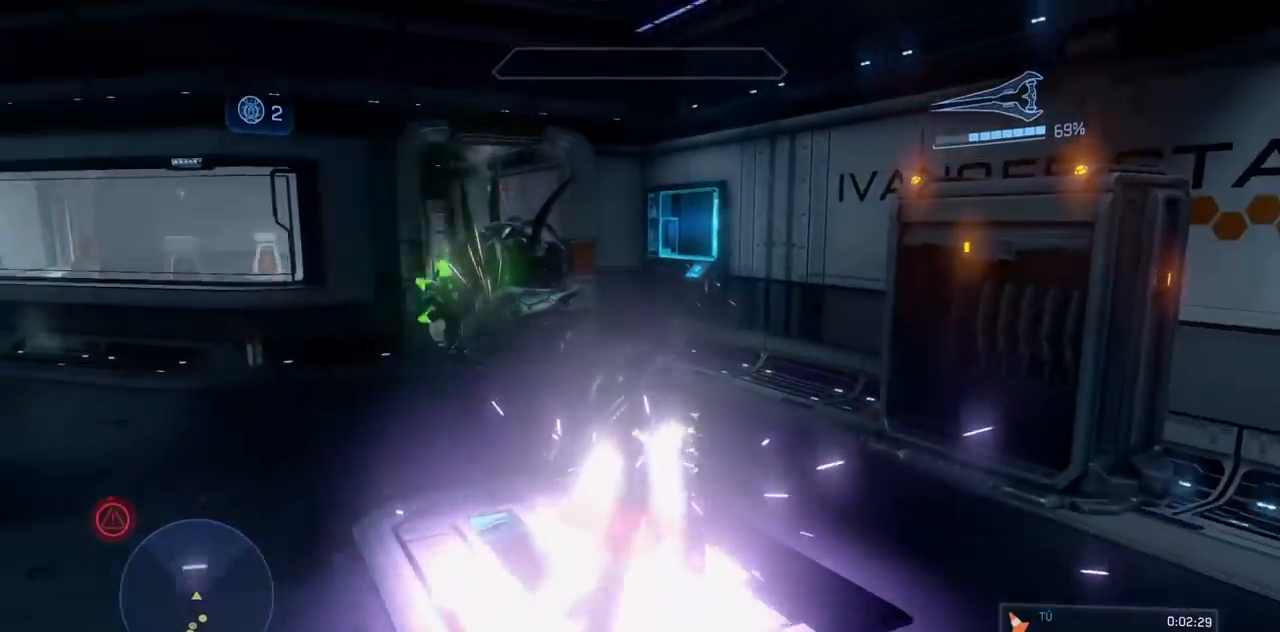
{"buttons": ["X"], "left_stick": "up-right", "right_stick": "left", "events": [[100, "X", "down"], [184, "right_stick", "left"]]}
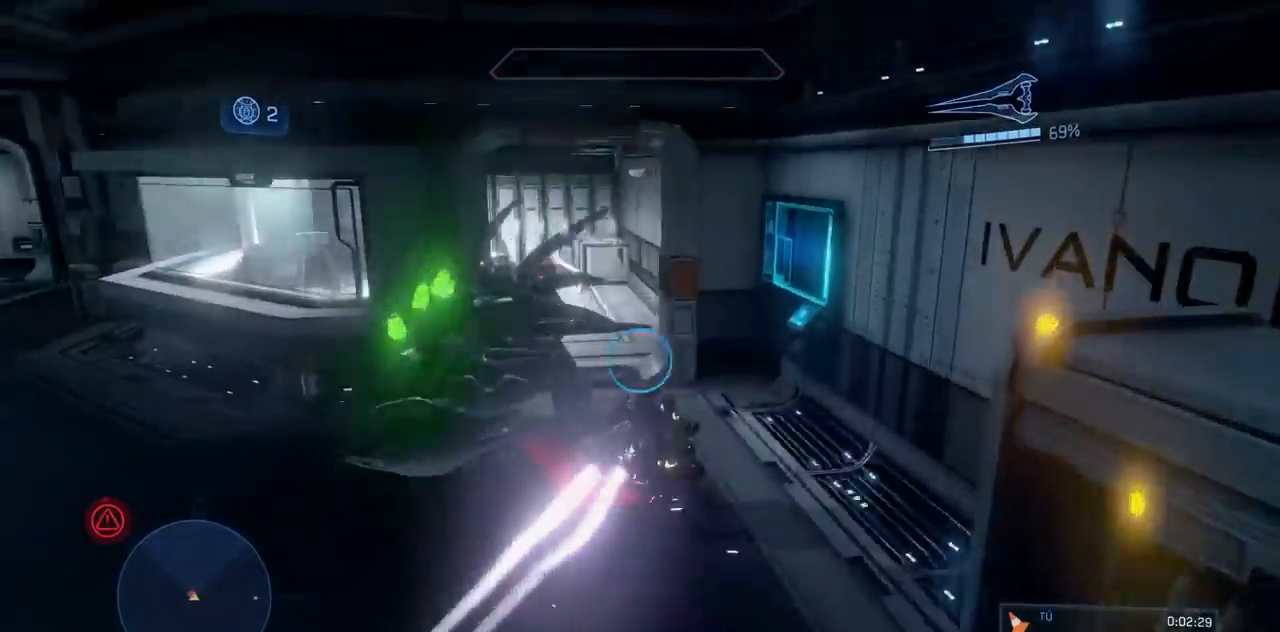
{"buttons": ["X"], "left_stick": "up-right", "right_stick": "left", "events": [[317, "left_stick", "right"], [484, "left_stick", "up-right"]]}